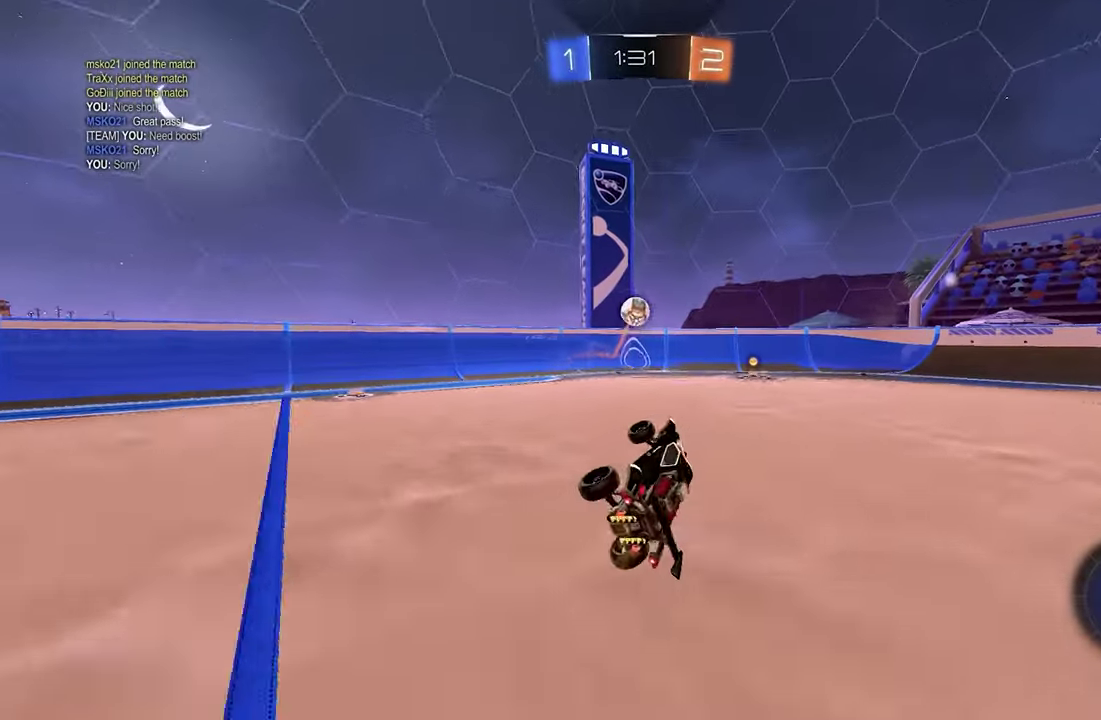
Gameplay with a controller (Xbox layout); each line is a JSON object with the inputs held at the frame after it. "events" lists button and stick changes between this image and that frame as [ms after this image, input, new state], when the widget could be followed in between. This overlay highlights the sticks when they move; stick clicks (L3) are not distinguishable. Not read: R3.
{"buttons": ["R2"], "left_stick": "center", "events": [[16, "L1", "up"], [150, "B", "up"]]}
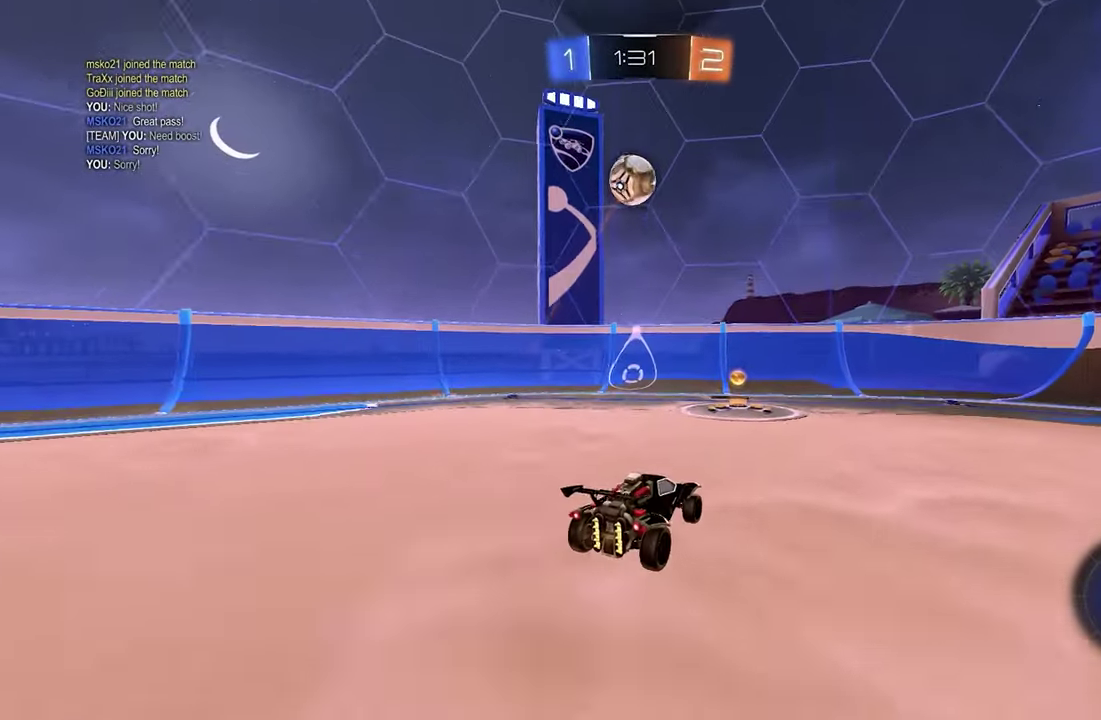
{"buttons": ["R2"], "left_stick": "center", "events": [[283, "left_stick", "right"], [400, "left_stick", "center"]]}
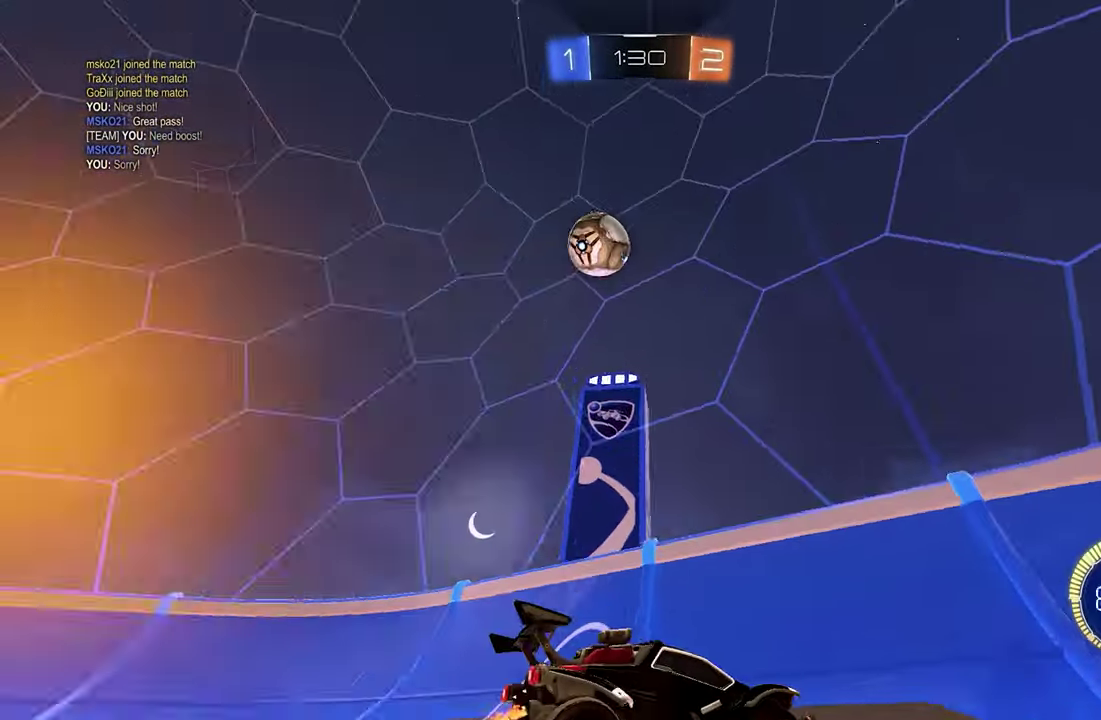
{"buttons": ["B", "R2"], "left_stick": "center"}
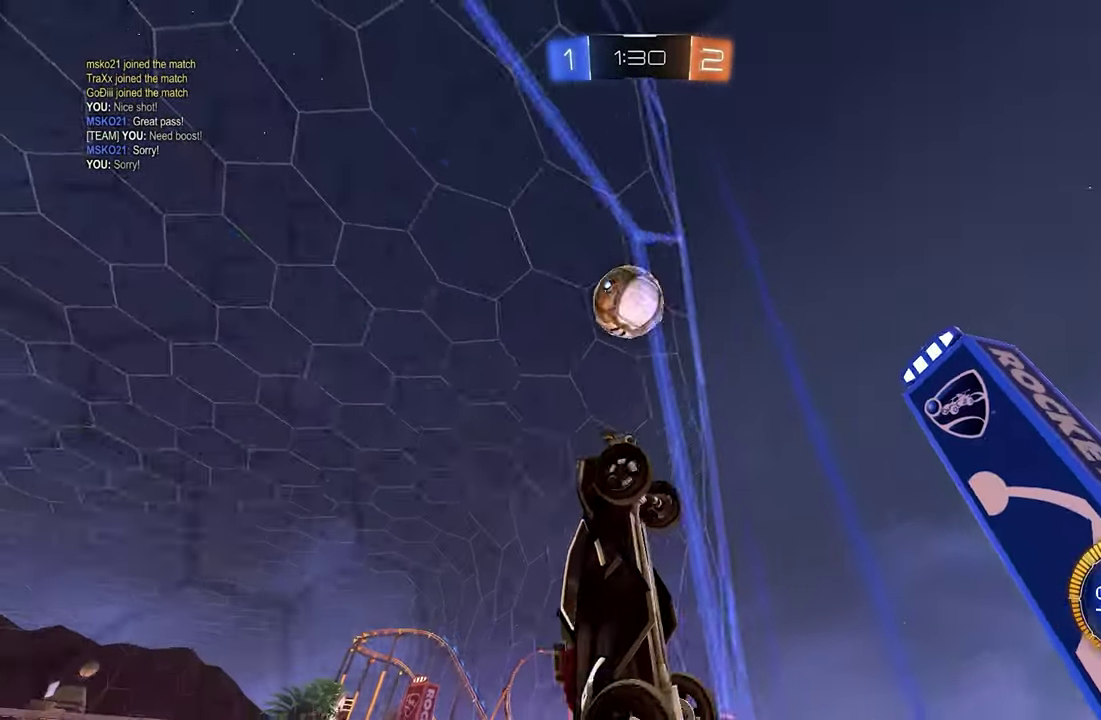
{"buttons": ["A", "L2"], "left_stick": "down"}
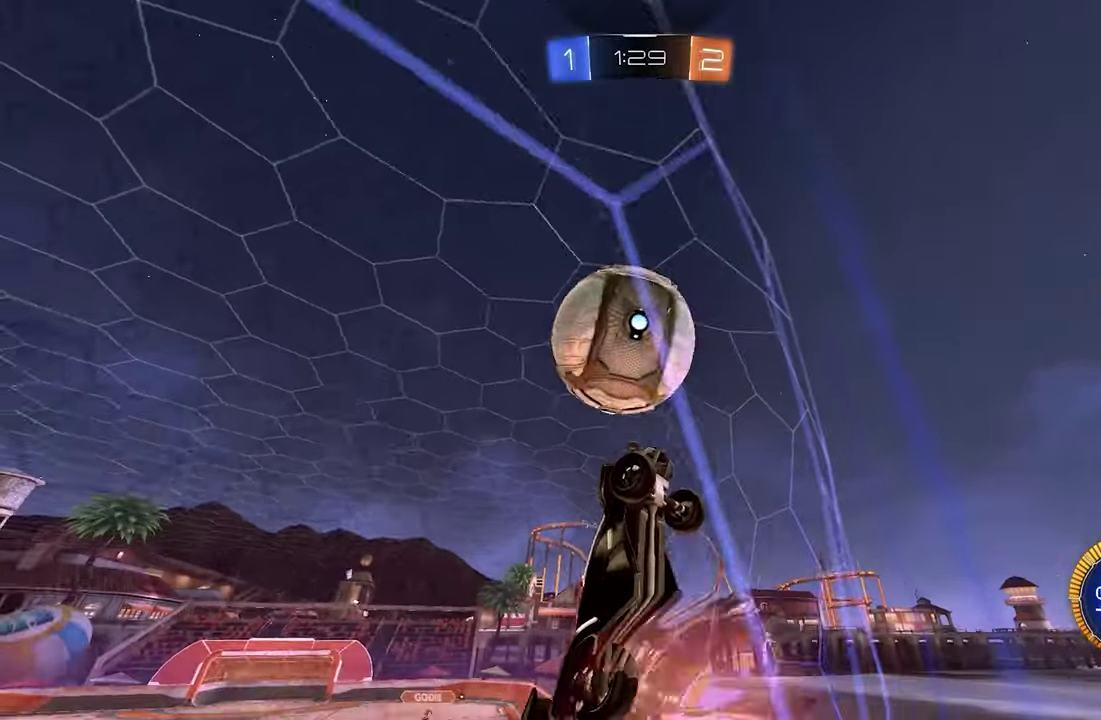
{"buttons": ["B", "L1"], "left_stick": "up", "events": [[17, "L1", "down"], [17, "left_stick", "down-right"], [33, "A", "up"], [83, "L2", "up"], [350, "left_stick", "center"], [400, "B", "down"], [400, "left_stick", "up"]]}
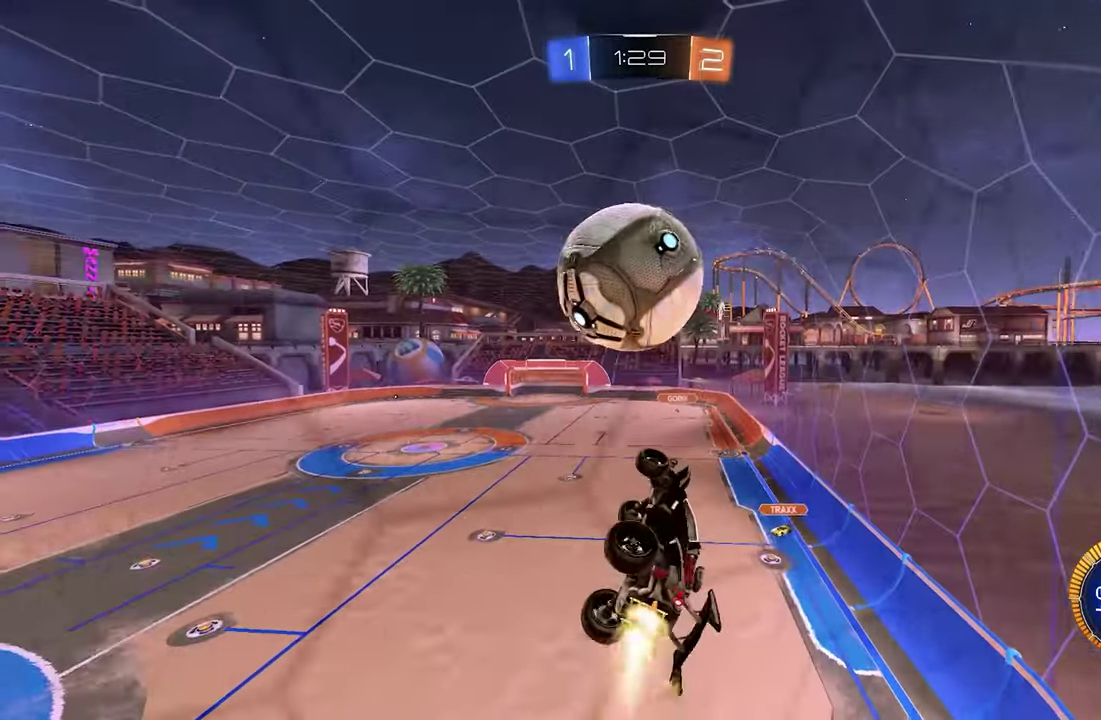
{"buttons": ["B", "L1"], "left_stick": "right", "events": [[67, "B", "up"], [83, "left_stick", "left"], [133, "B", "down"], [383, "left_stick", "down-right"], [483, "left_stick", "right"]]}
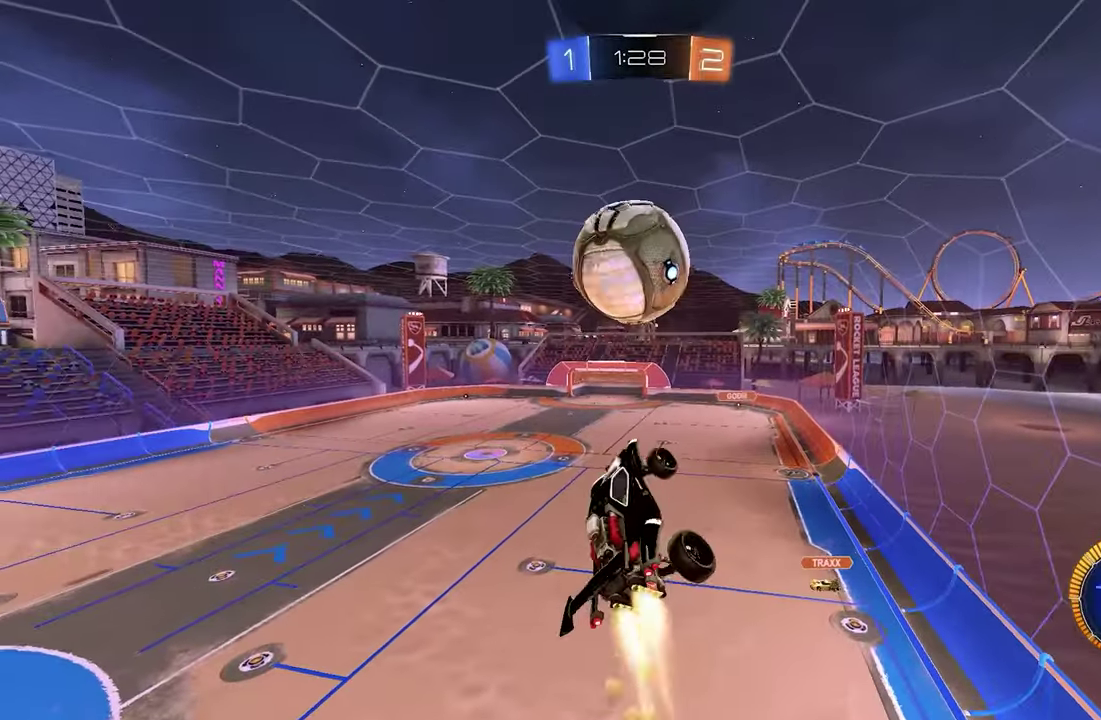
{"buttons": ["B", "L1"], "left_stick": "down-right", "events": [[117, "left_stick", "center"], [167, "left_stick", "down-left"], [233, "left_stick", "down"], [367, "left_stick", "left"], [500, "left_stick", "down-right"]]}
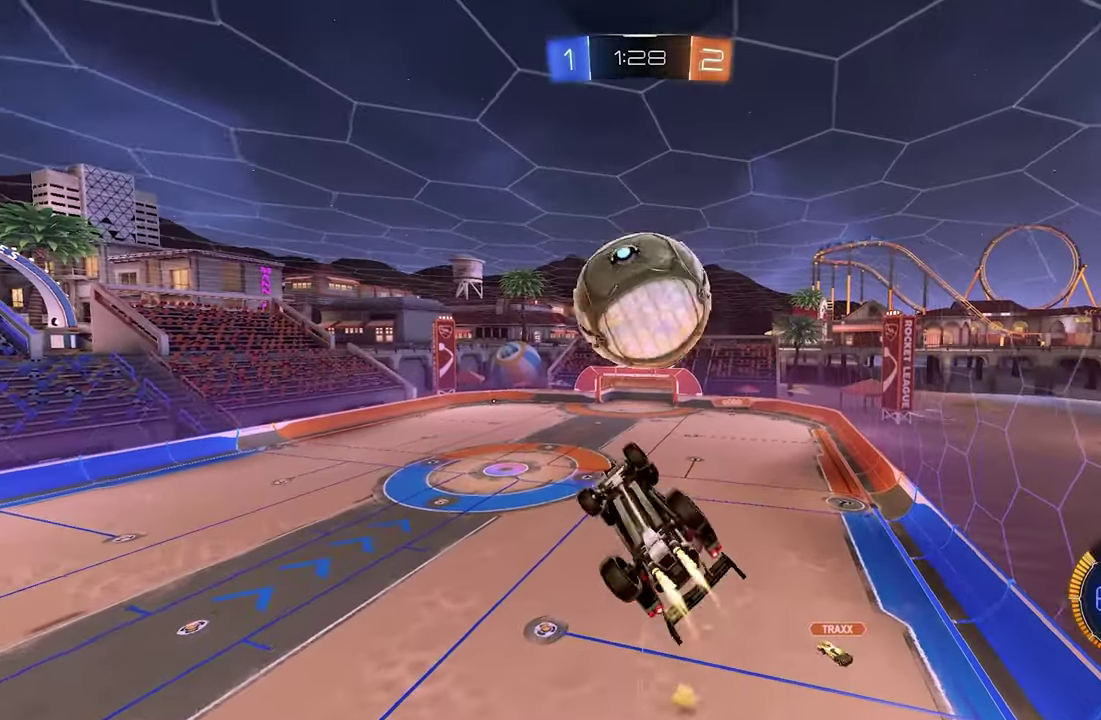
{"buttons": ["L1"], "left_stick": "down-right"}
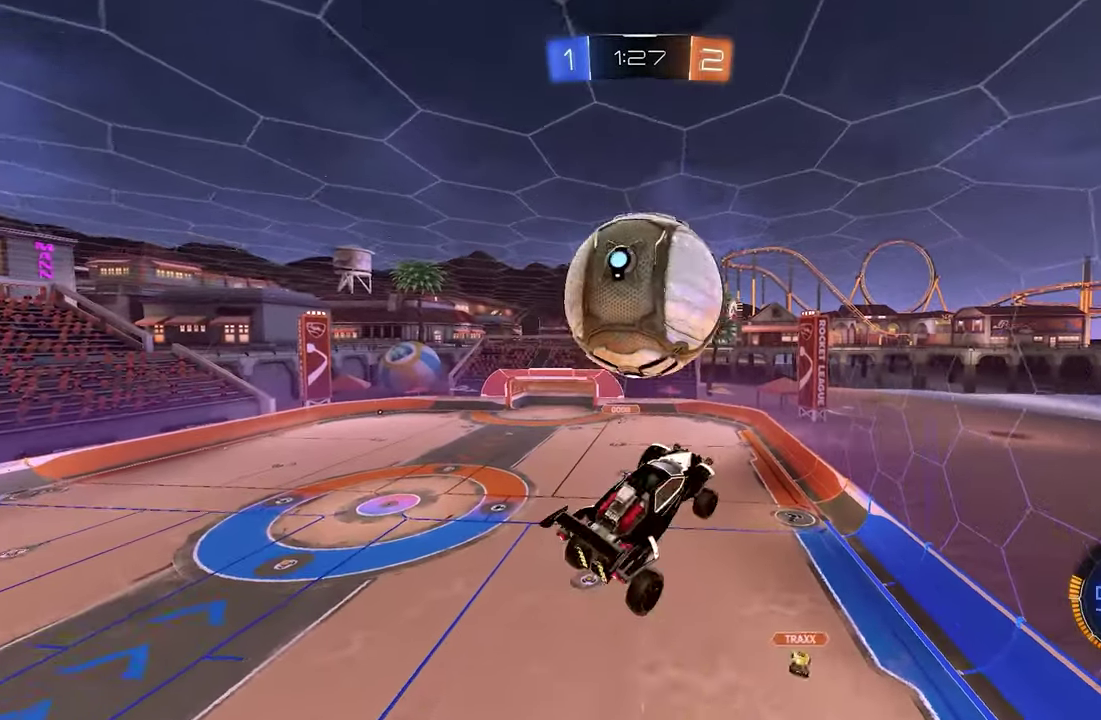
{"buttons": [], "left_stick": "down"}
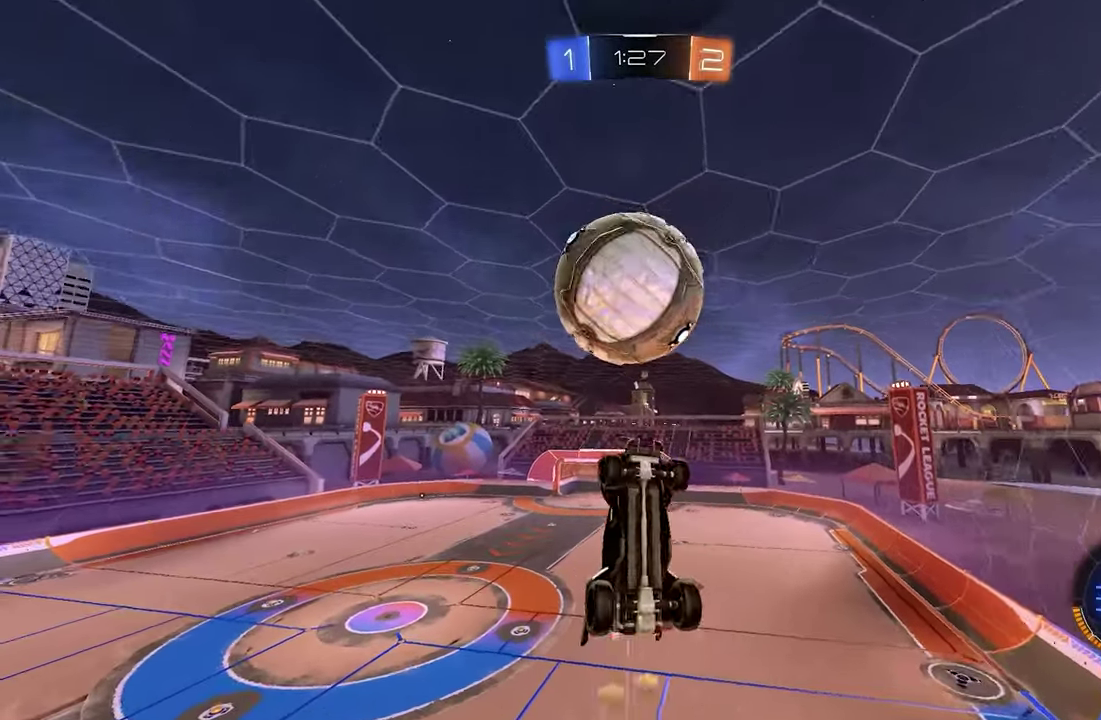
{"buttons": ["B"], "left_stick": "down", "events": [[50, "R1", "down"], [67, "B", "down"], [133, "R1", "up"], [183, "left_stick", "center"], [367, "B", "up"], [483, "left_stick", "down"], [500, "B", "down"]]}
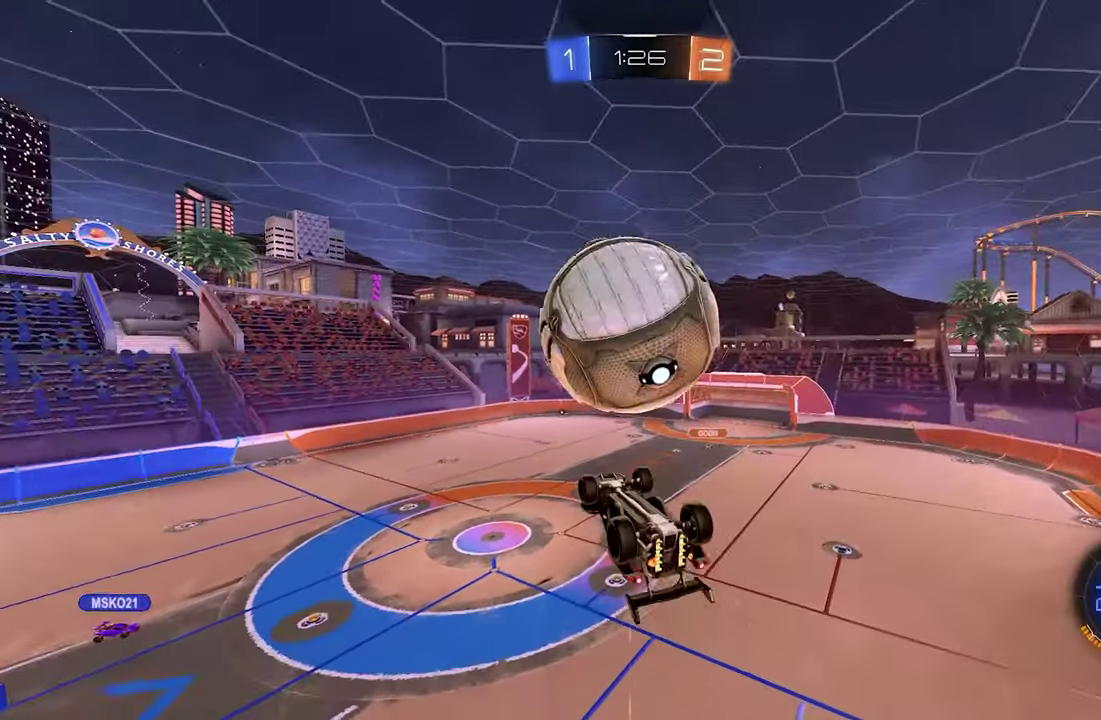
{"buttons": ["L1"], "left_stick": "down-left", "events": [[67, "left_stick", "center"], [83, "B", "up"], [317, "L1", "down"], [350, "left_stick", "left"], [450, "left_stick", "down-left"]]}